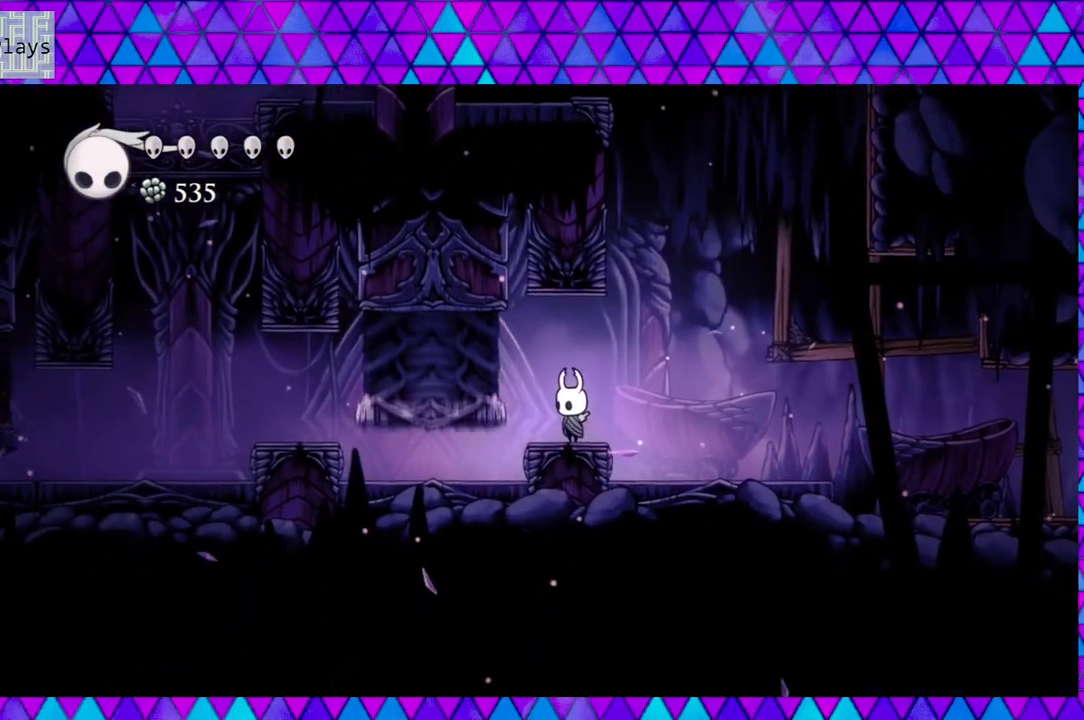
Gameplay with a controller (Nintendo layout); each line is a JSON object with the inputs held at the frame after it. "events" lists button and stick changes between this image and that frame as [ms after this image, input, new state], when the widget could be followed in between. Not read: L3 R3.
{"buttons": [], "left_stick": "center", "right_stick": "center", "events": [[400, "DPAD_LEFT", "down"], [467, "DPAD_LEFT", "up"]]}
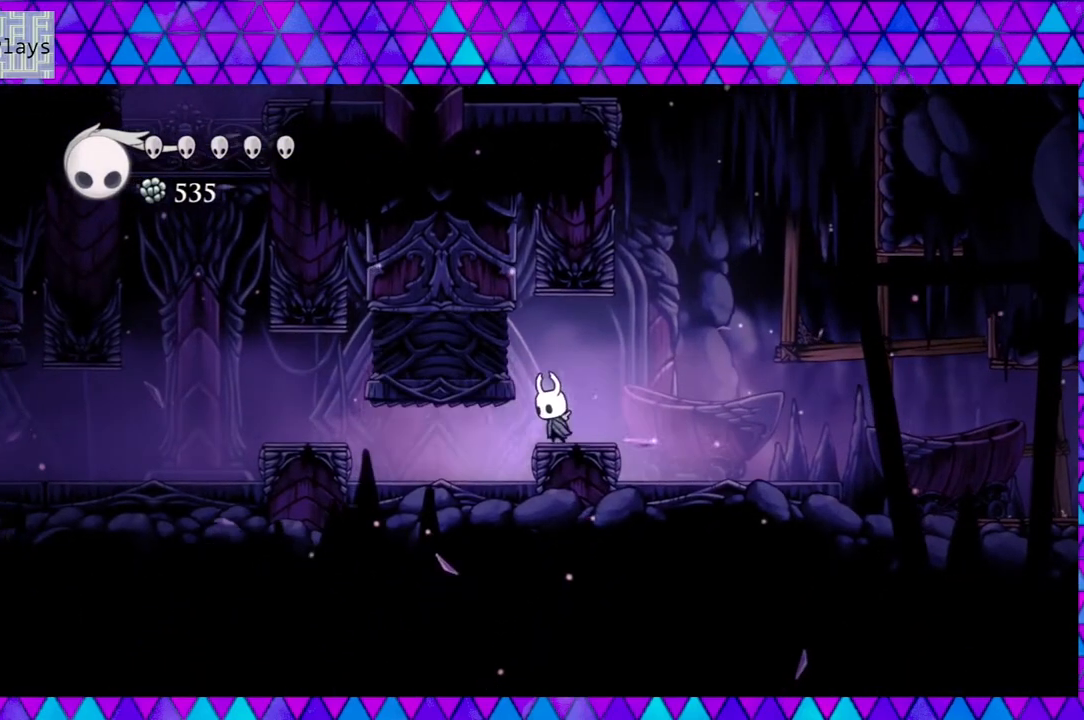
{"buttons": [], "left_stick": "center", "right_stick": "center", "events": []}
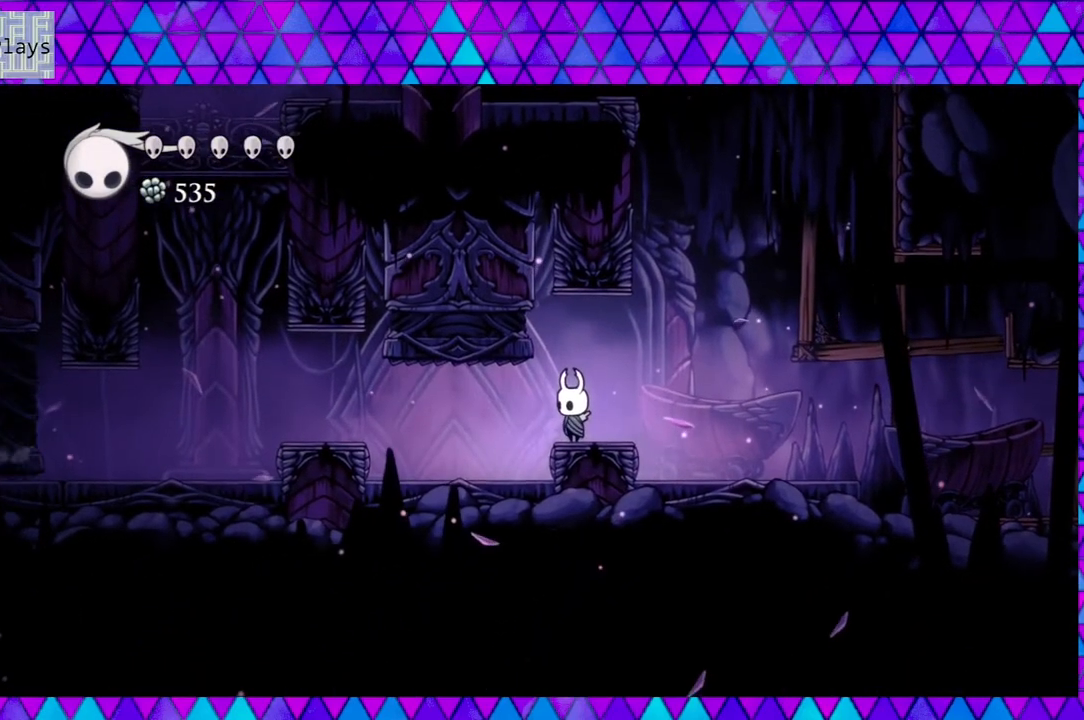
{"buttons": [], "left_stick": "center", "right_stick": "center", "events": []}
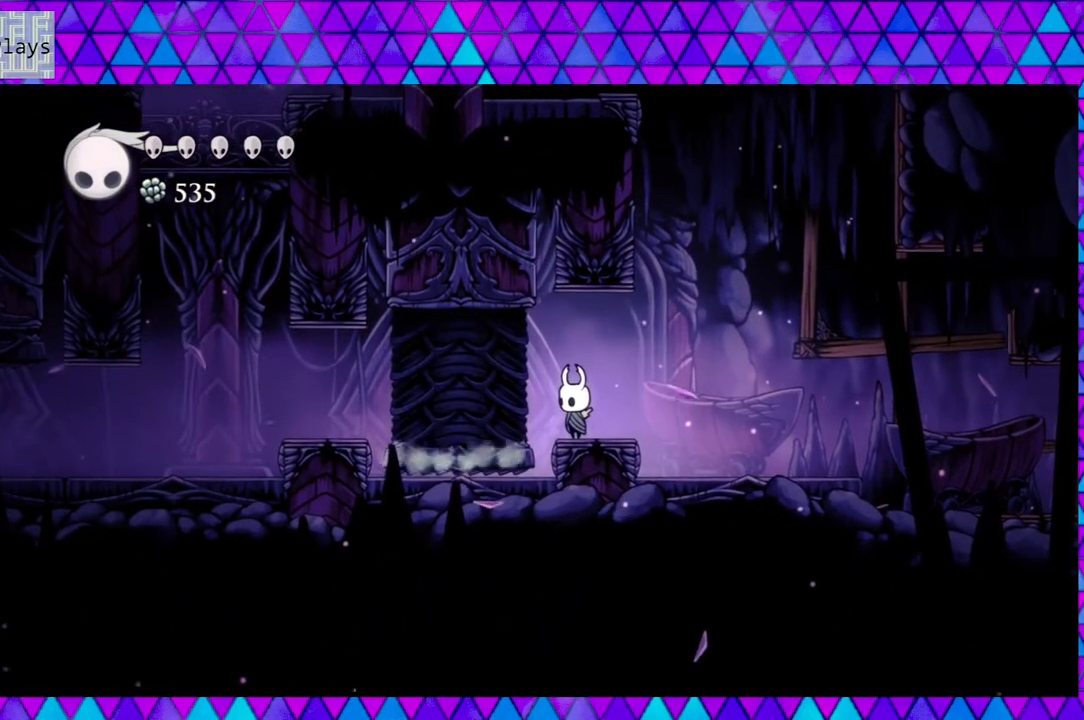
{"buttons": ["DPAD_LEFT"], "left_stick": "center", "right_stick": "center", "events": [[433, "DPAD_LEFT", "down"]]}
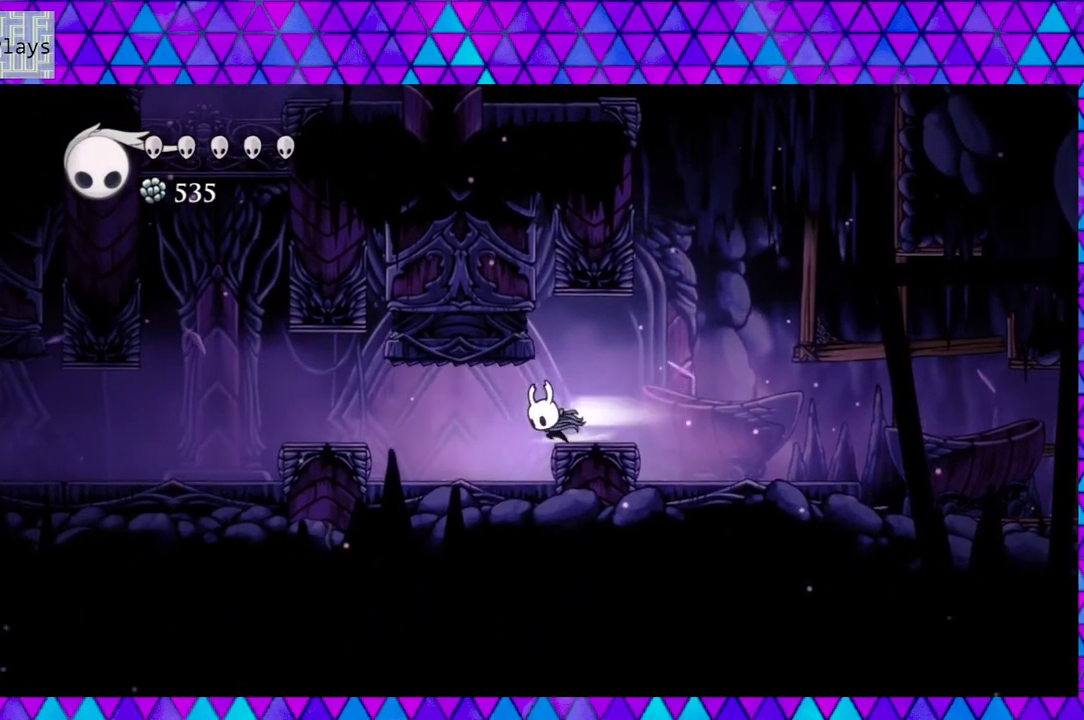
{"buttons": [], "left_stick": "center", "right_stick": "center", "events": [[17, "DPAD_UP", "down"], [17, "R2", "down"], [50, "DPAD_UP", "up"], [400, "R2", "up"], [483, "DPAD_LEFT", "up"]]}
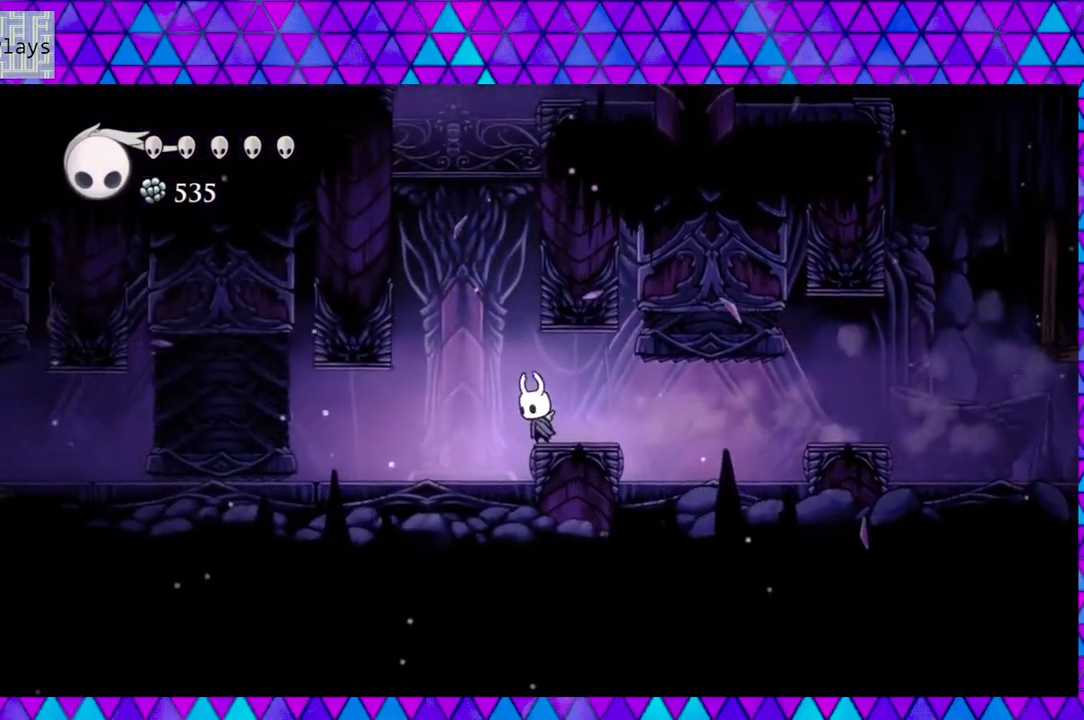
{"buttons": ["DPAD_LEFT"], "left_stick": "center", "right_stick": "center", "events": [[467, "DPAD_LEFT", "down"]]}
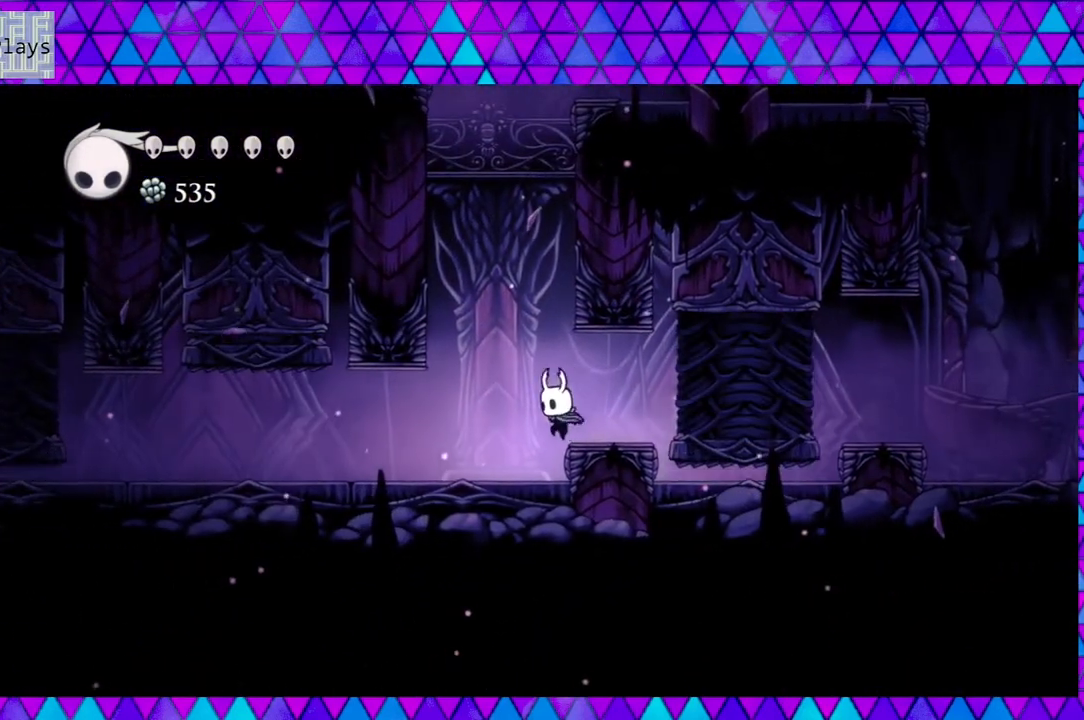
{"buttons": [], "left_stick": "center", "right_stick": "center", "events": [[100, "B", "down"], [183, "DPAD_LEFT", "up"], [467, "B", "up"]]}
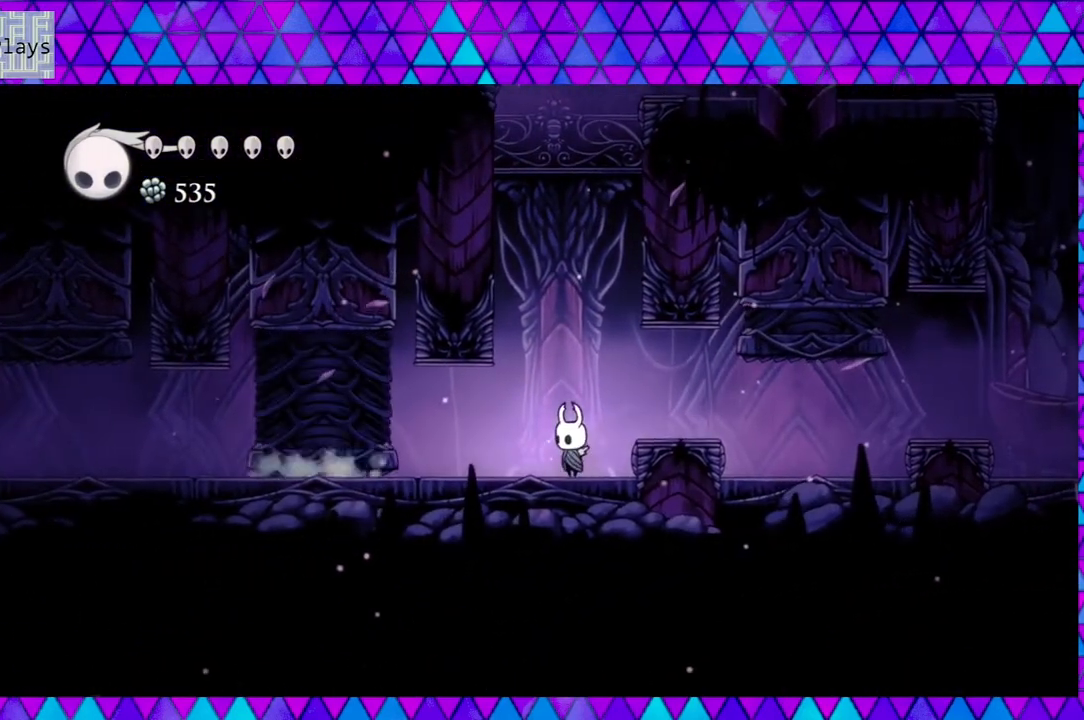
{"buttons": ["B", "DPAD_RIGHT"], "left_stick": "center", "right_stick": "center", "events": [[17, "B", "down"], [183, "DPAD_RIGHT", "down"], [400, "B", "up"], [467, "B", "down"]]}
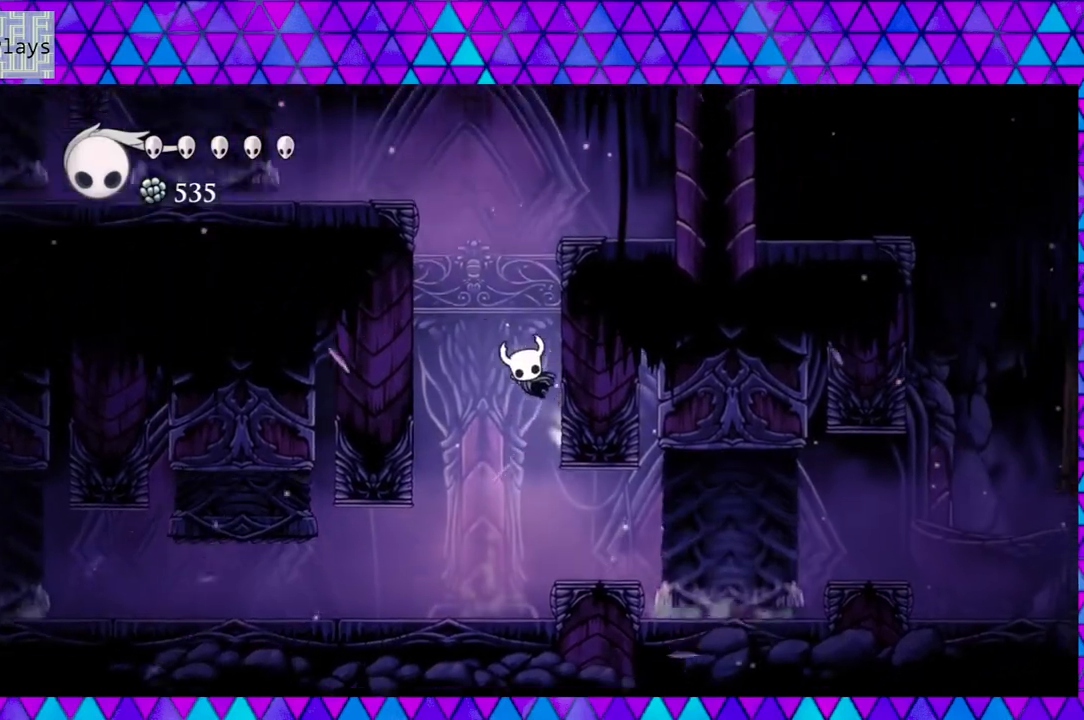
{"buttons": [], "left_stick": "center", "right_stick": "center", "events": [[433, "DPAD_RIGHT", "up"], [483, "B", "up"]]}
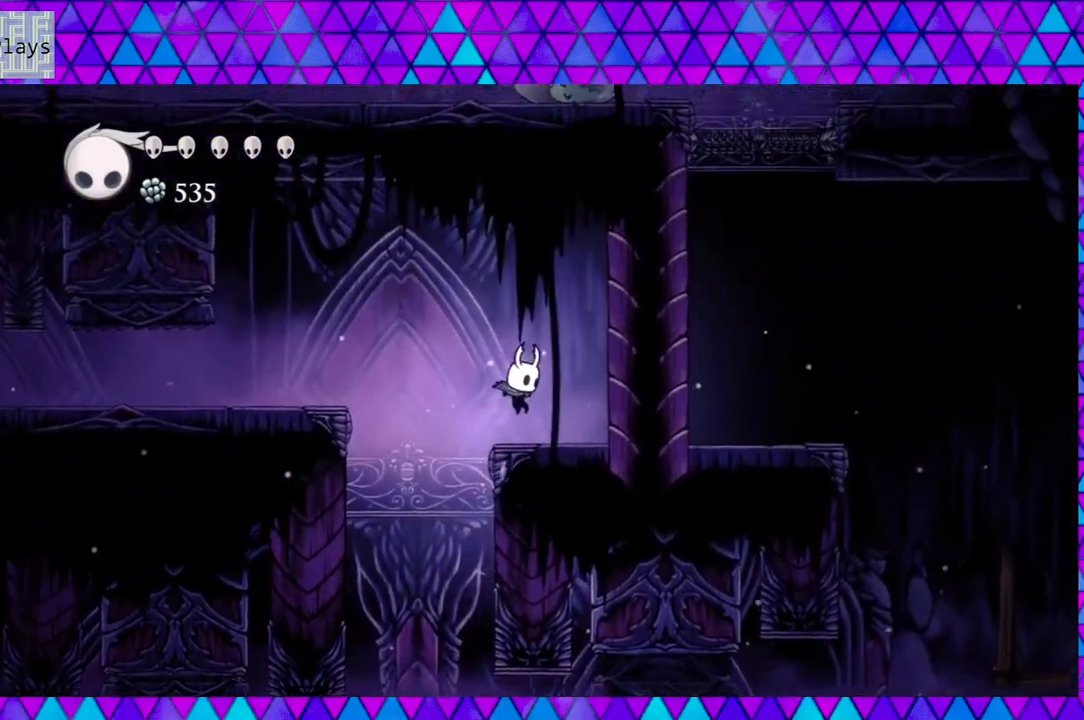
{"buttons": ["B", "DPAD_LEFT"], "left_stick": "center", "right_stick": "center", "events": [[217, "B", "down"], [433, "DPAD_LEFT", "down"]]}
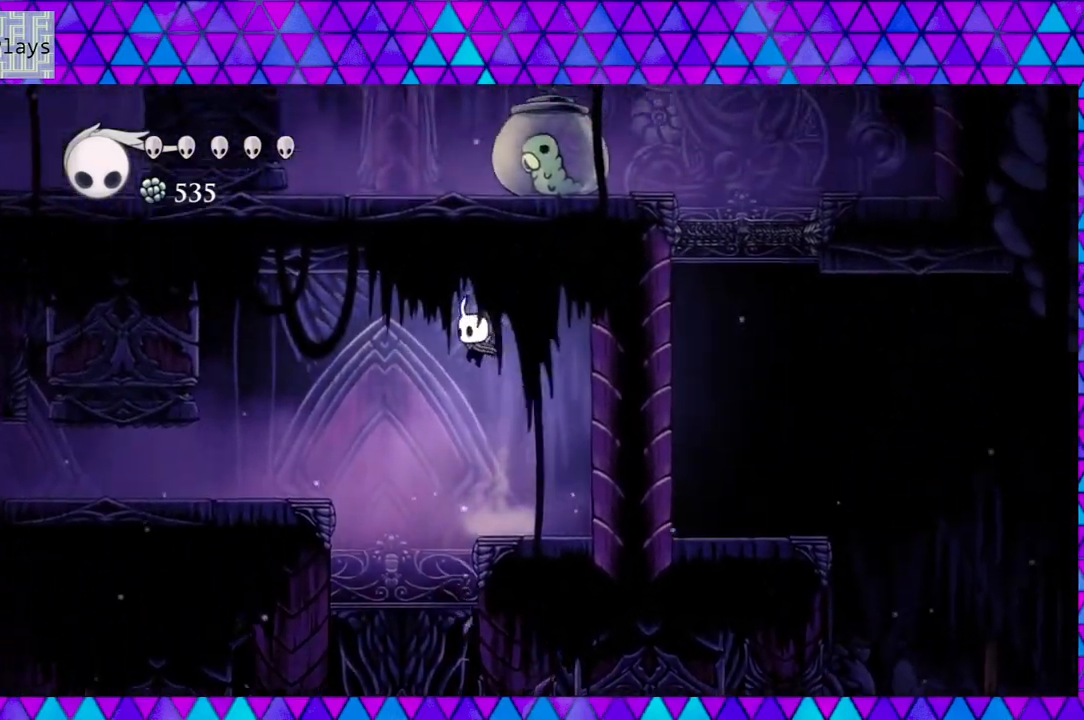
{"buttons": [], "left_stick": "center", "right_stick": "center", "events": [[100, "DPAD_LEFT", "up"], [350, "B", "up"]]}
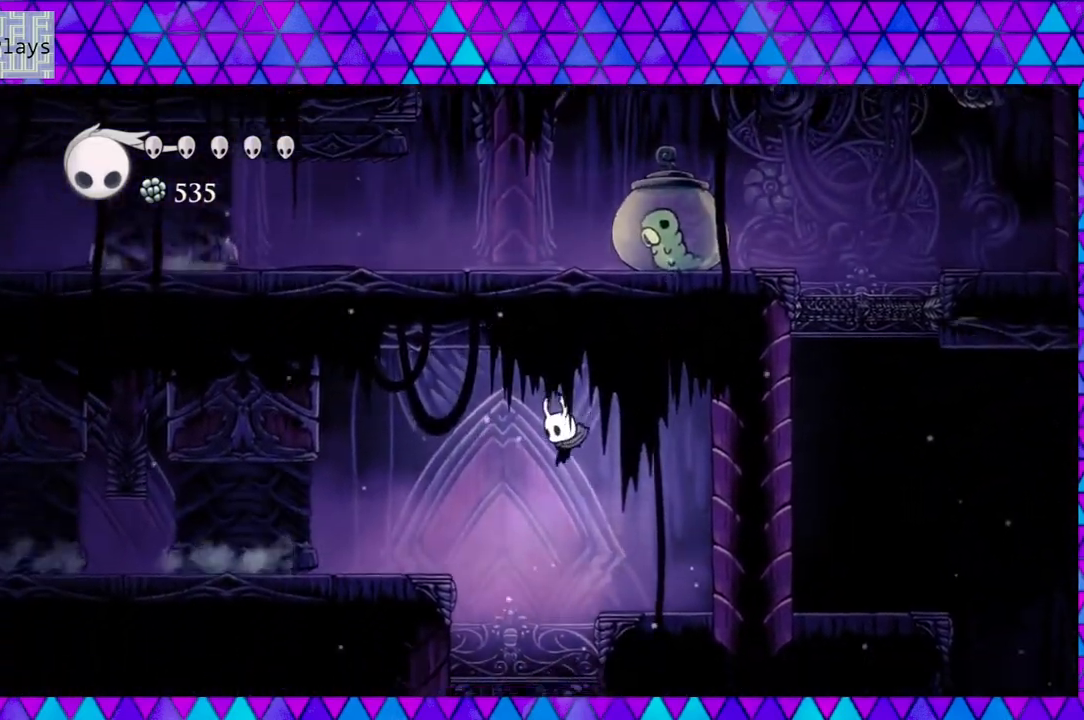
{"buttons": [], "left_stick": "center", "right_stick": "center", "events": []}
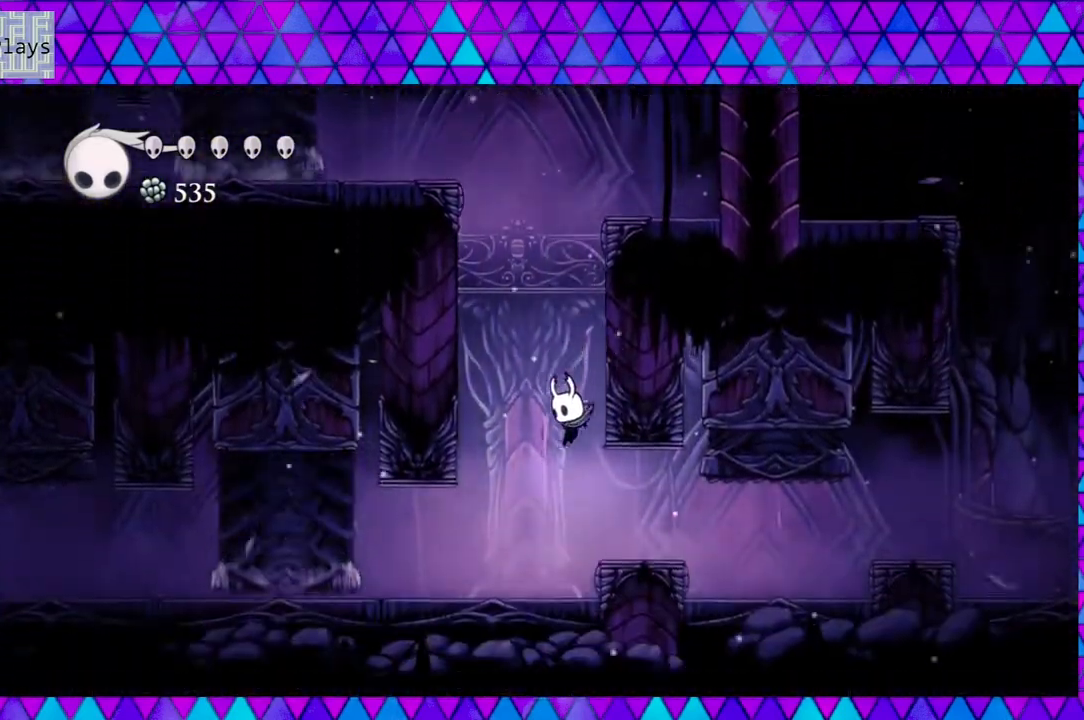
{"buttons": [], "left_stick": "center", "right_stick": "center", "events": []}
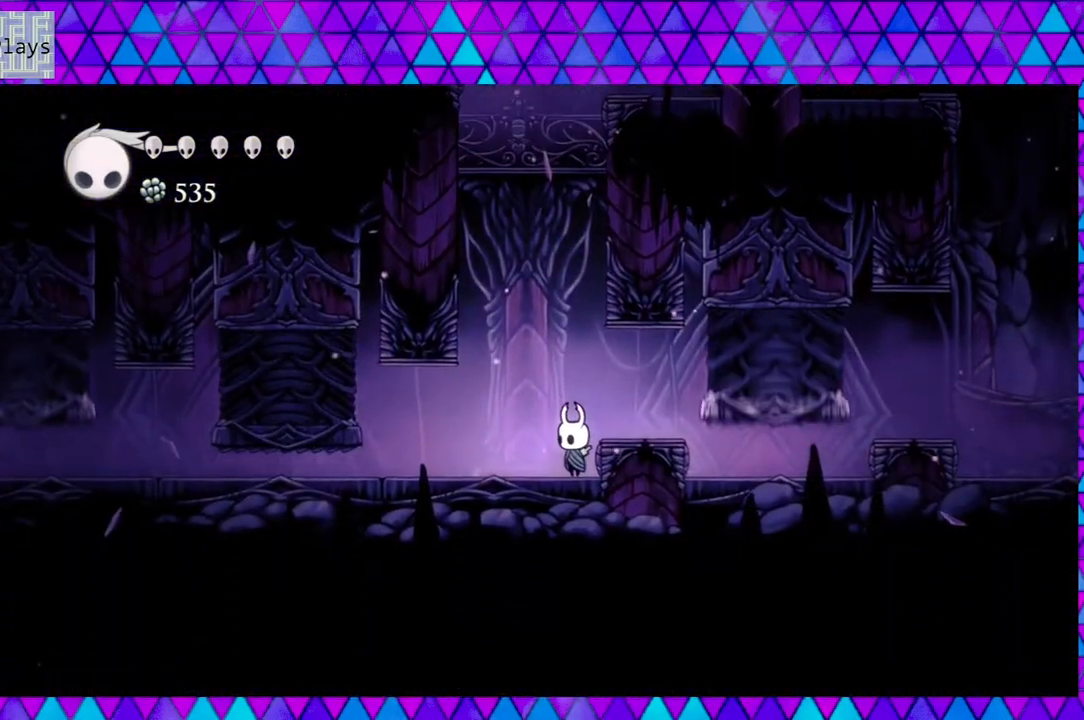
{"buttons": ["DPAD_LEFT"], "left_stick": "center", "right_stick": "center", "events": [[233, "DPAD_LEFT", "down"]]}
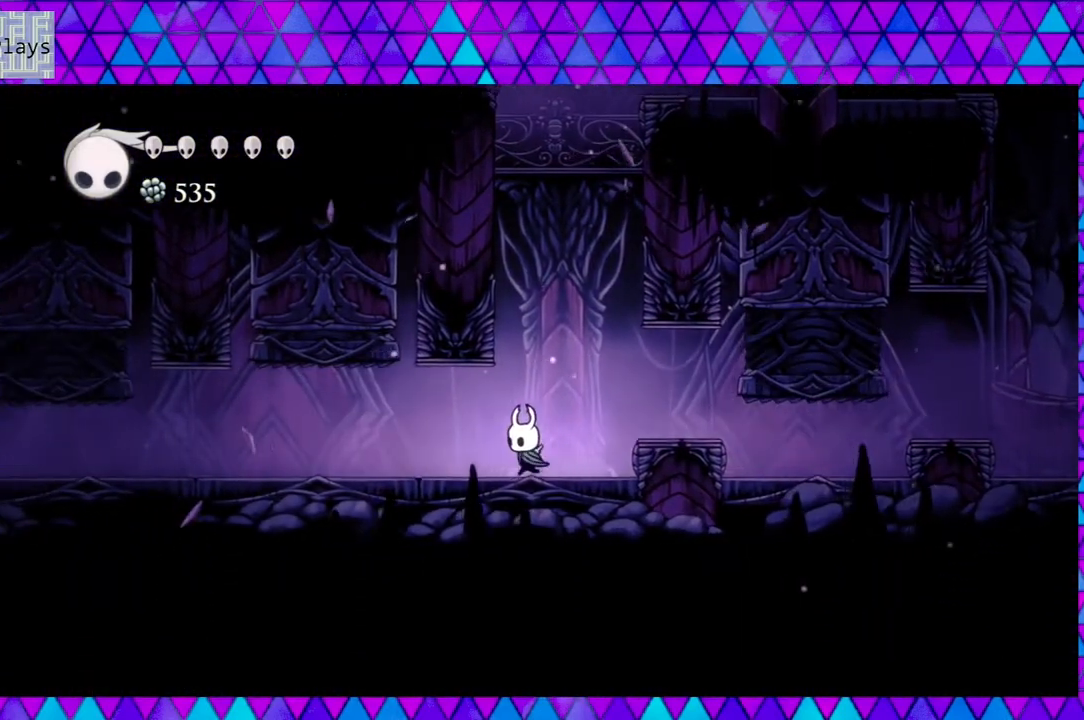
{"buttons": [], "left_stick": "center", "right_stick": "center", "events": [[200, "DPAD_LEFT", "up"]]}
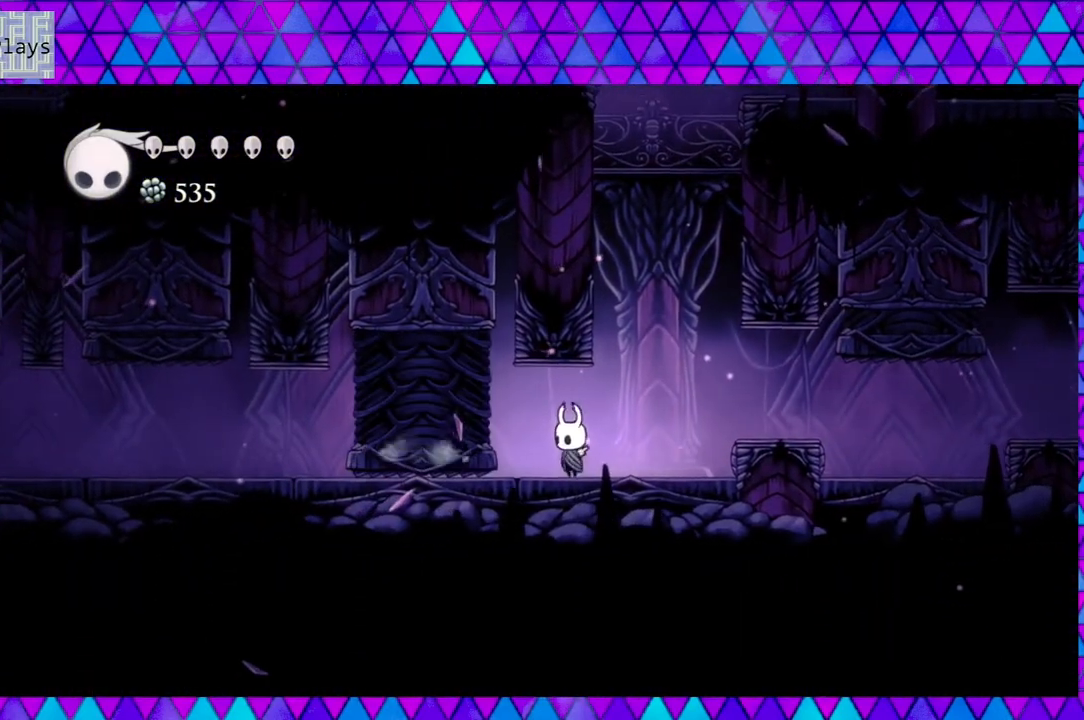
{"buttons": [], "left_stick": "center", "right_stick": "center", "events": [[17, "DPAD_LEFT", "down"], [117, "DPAD_LEFT", "up"]]}
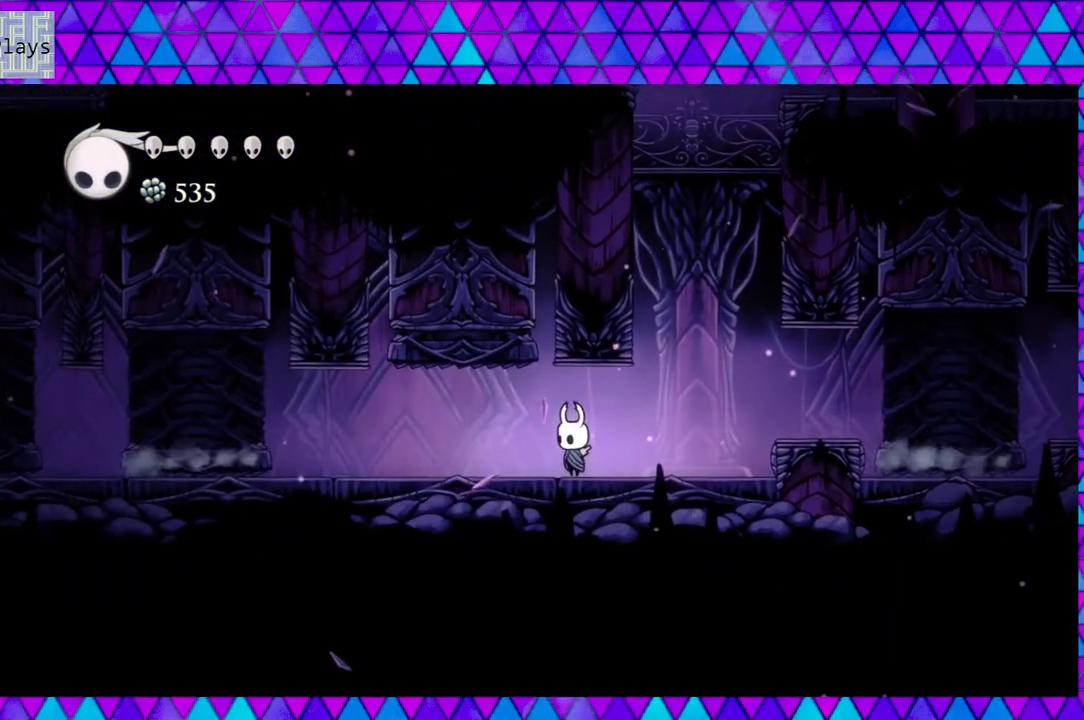
{"buttons": [], "left_stick": "center", "right_stick": "center", "events": []}
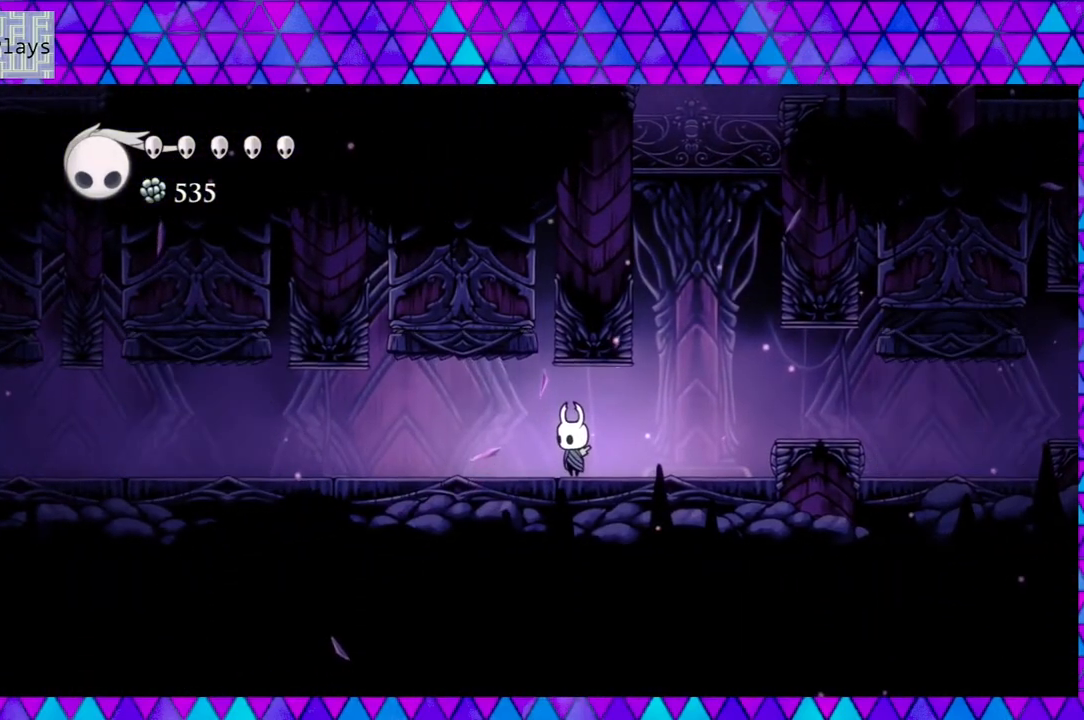
{"buttons": [], "left_stick": "center", "right_stick": "center", "events": []}
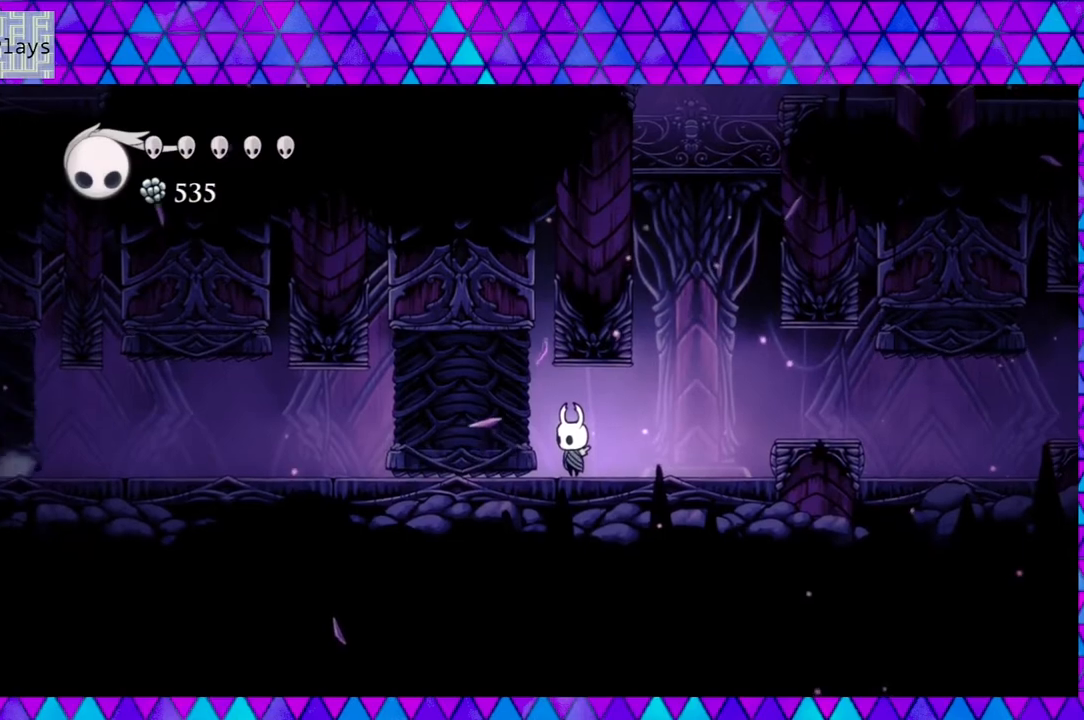
{"buttons": ["R2", "DPAD_LEFT"], "left_stick": "center", "right_stick": "center", "events": [[67, "DPAD_LEFT", "down"], [333, "R2", "down"]]}
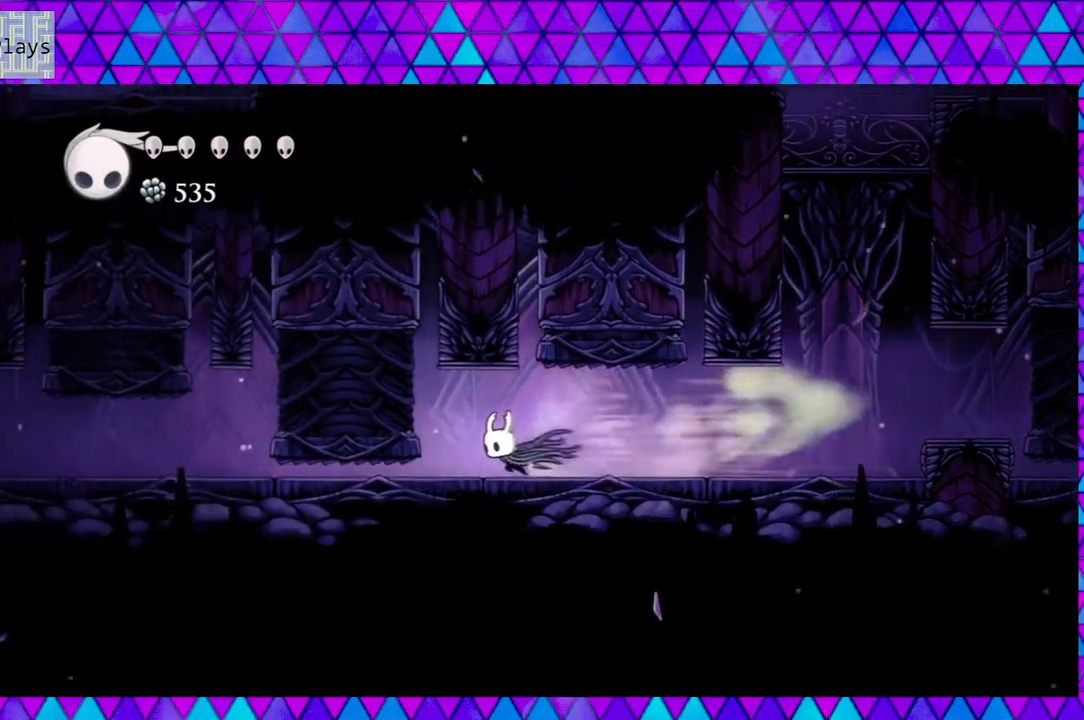
{"buttons": [], "left_stick": "center", "right_stick": "center", "events": [[17, "R2", "up"], [100, "DPAD_LEFT", "up"], [300, "DPAD_RIGHT", "down"], [467, "DPAD_RIGHT", "up"]]}
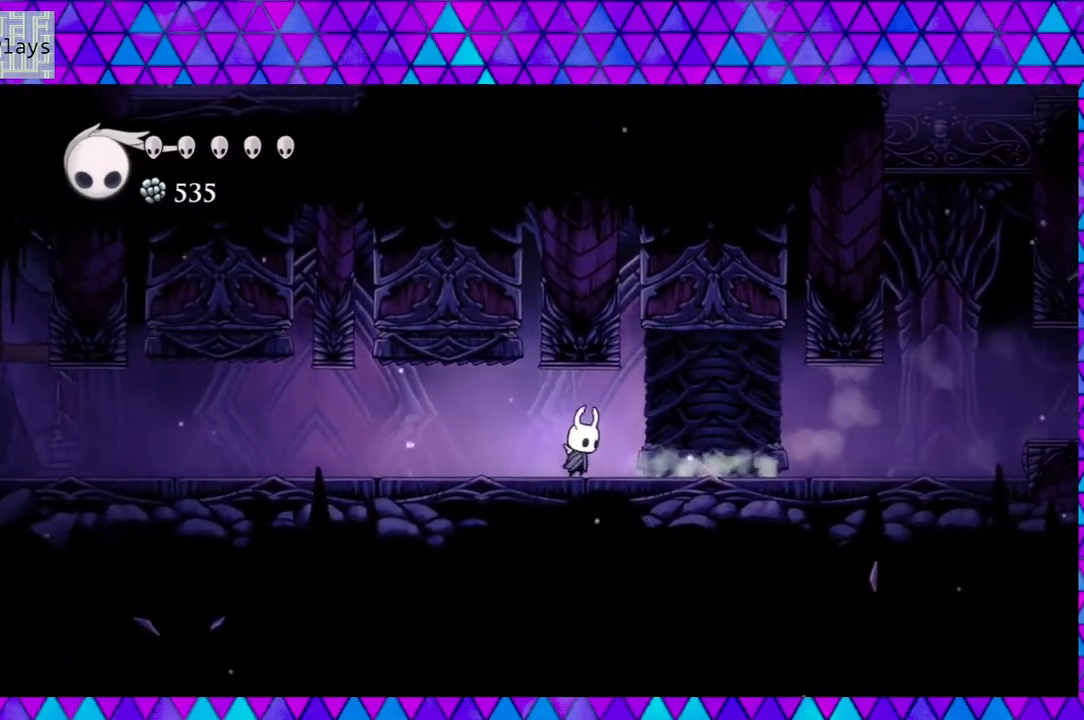
{"buttons": [], "left_stick": "center", "right_stick": "center", "events": []}
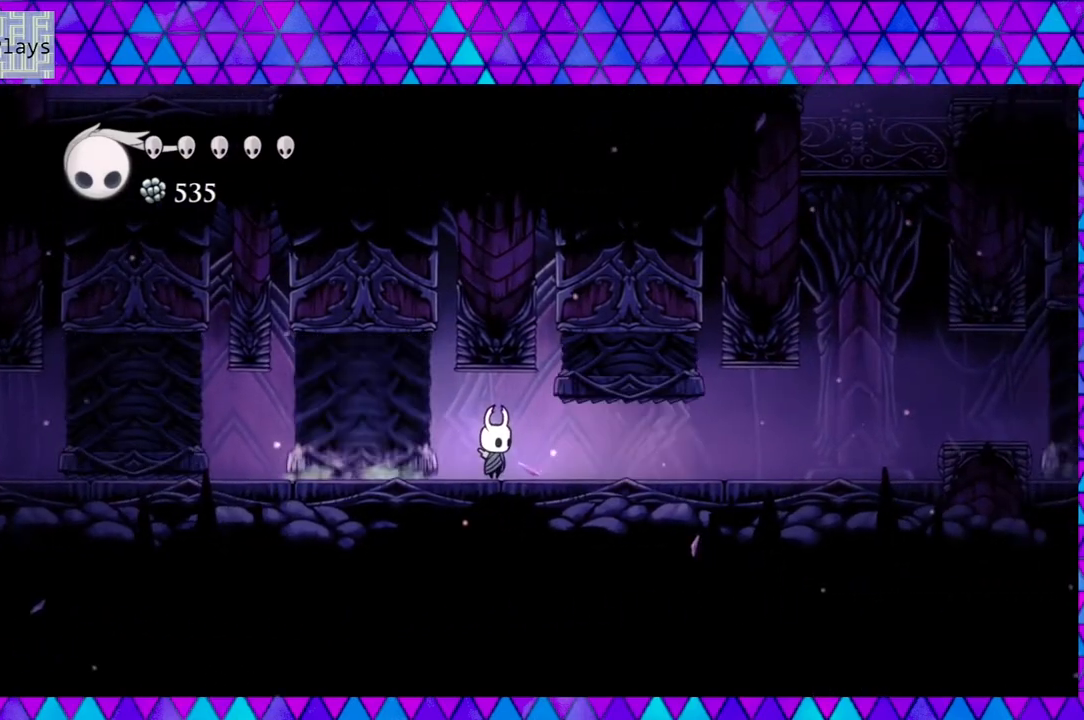
{"buttons": ["DPAD_LEFT"], "left_stick": "center", "right_stick": "center", "events": [[450, "DPAD_LEFT", "down"]]}
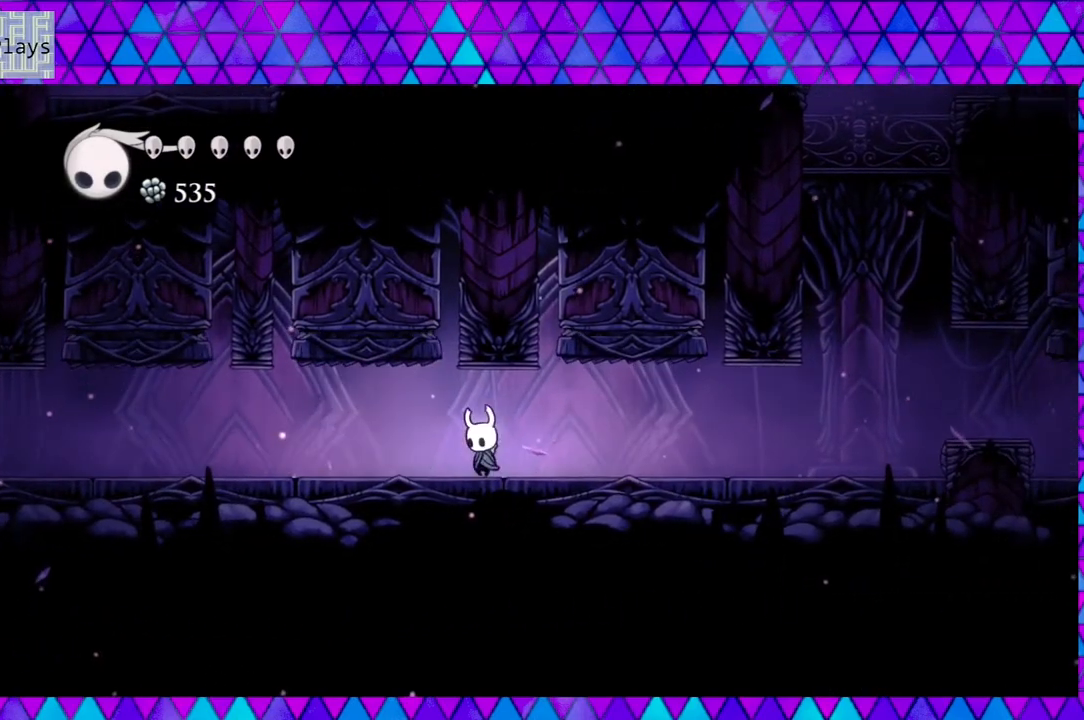
{"buttons": [], "left_stick": "center", "right_stick": "center", "events": [[100, "R2", "down"], [300, "R2", "up"], [367, "DPAD_LEFT", "up"]]}
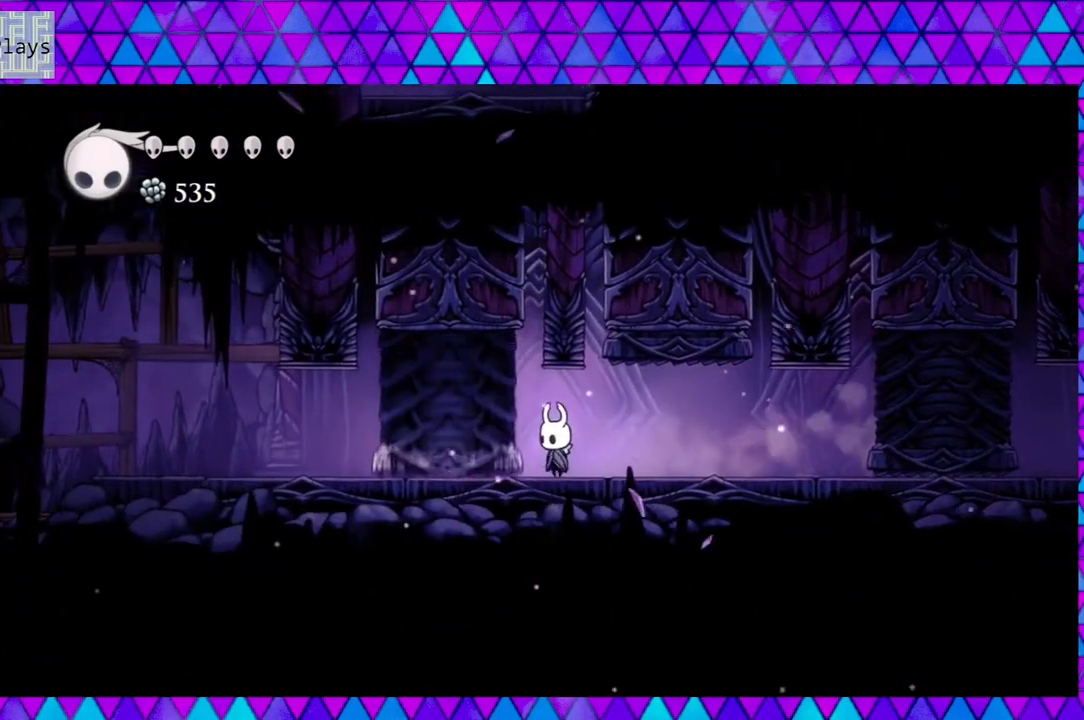
{"buttons": [], "left_stick": "center", "right_stick": "center", "events": [[100, "DPAD_RIGHT", "down"], [150, "DPAD_RIGHT", "up"]]}
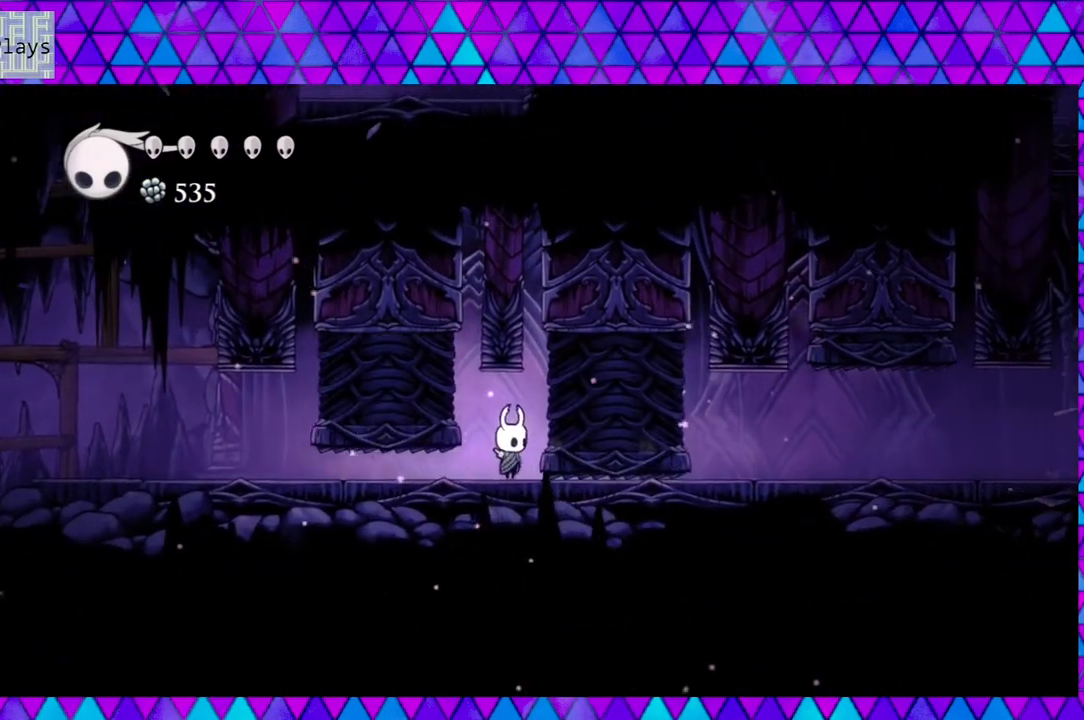
{"buttons": ["R2", "DPAD_LEFT"], "left_stick": "center", "right_stick": "center", "events": [[50, "DPAD_LEFT", "down"], [267, "R2", "down"]]}
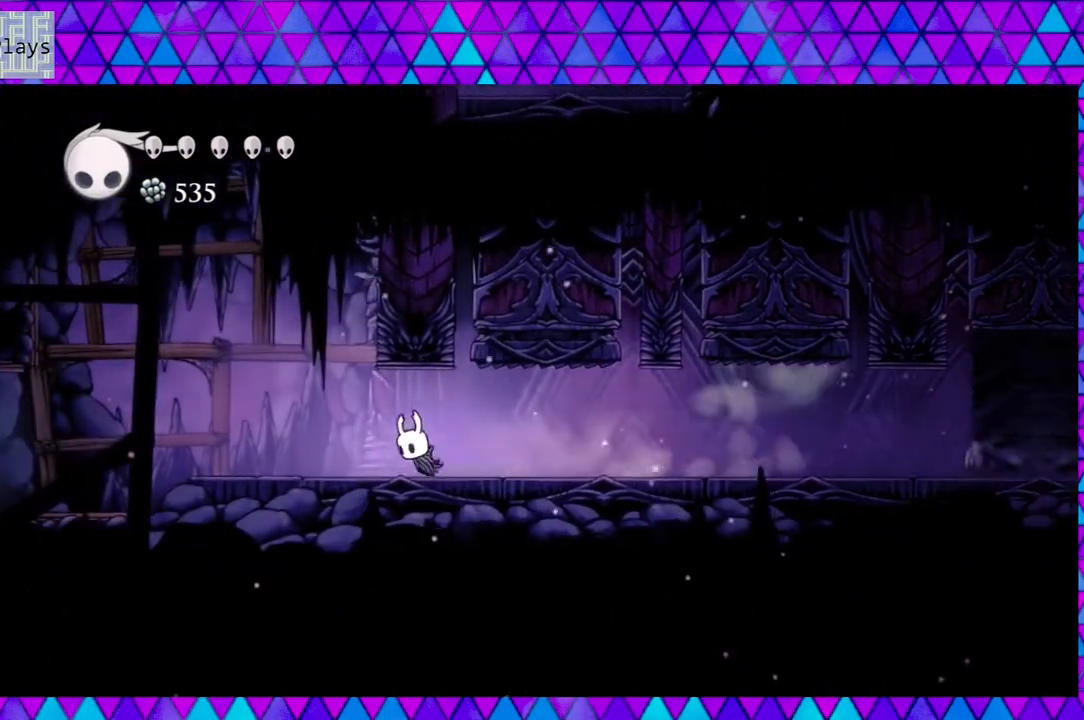
{"buttons": ["DPAD_LEFT"], "left_stick": "center", "right_stick": "center", "events": [[33, "R2", "up"]]}
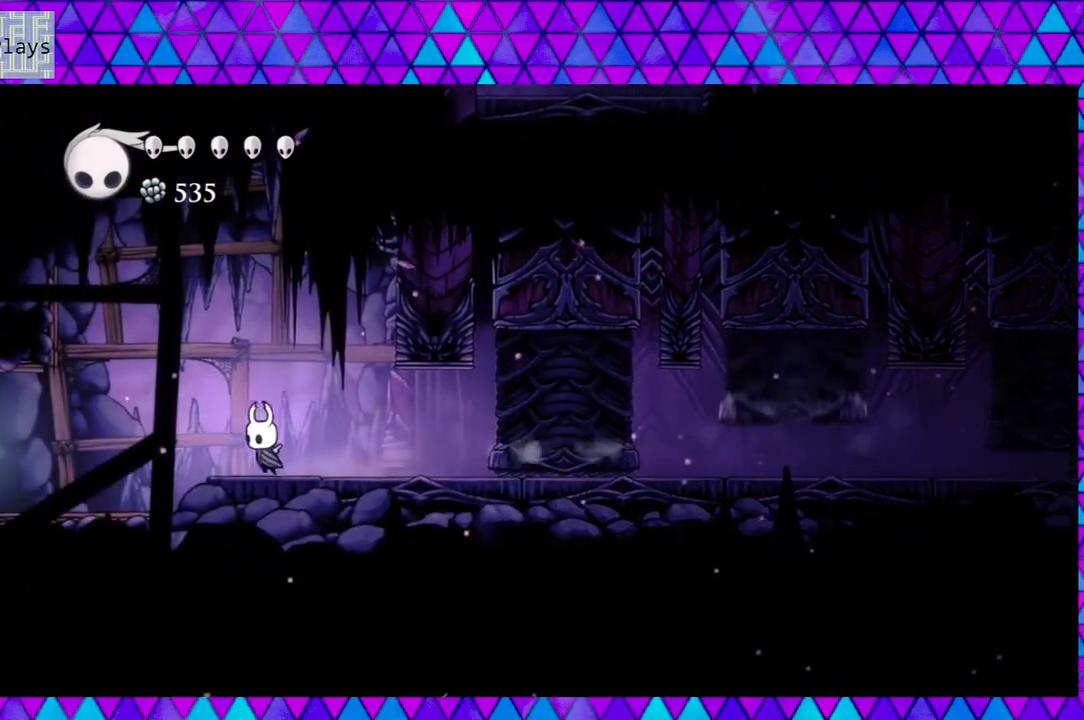
{"buttons": ["B", "DPAD_LEFT"], "left_stick": "center", "right_stick": "center", "events": [[67, "B", "down"]]}
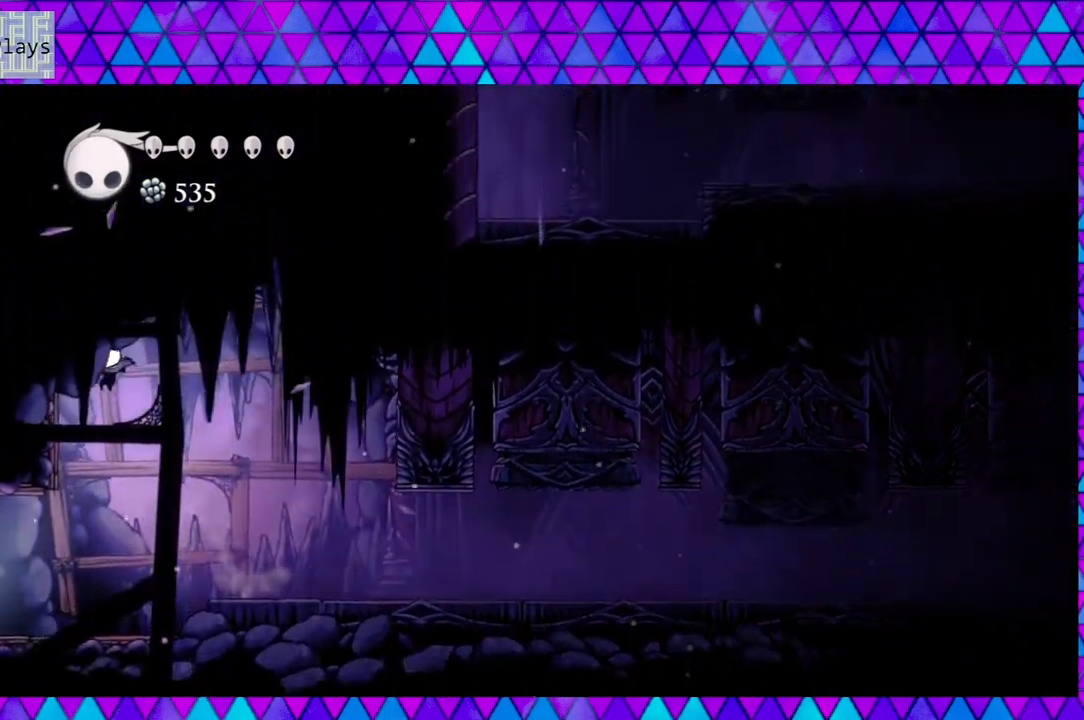
{"buttons": ["B"], "left_stick": "center", "right_stick": "center", "events": [[133, "B", "up"], [267, "B", "down"], [417, "DPAD_LEFT", "up"]]}
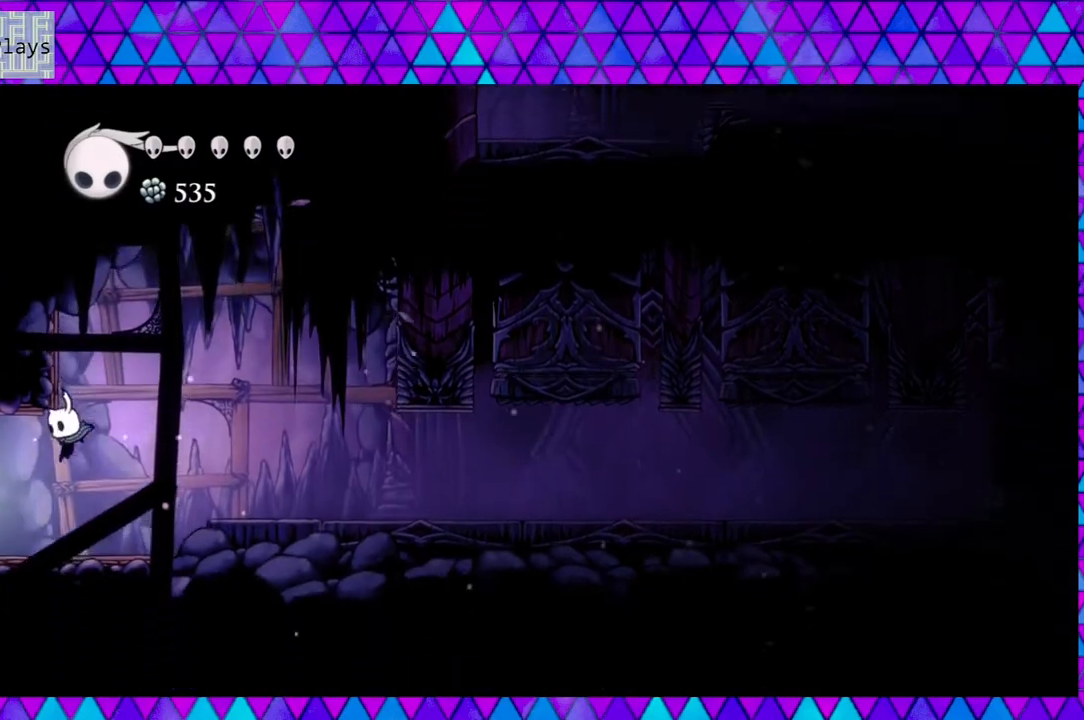
{"buttons": ["DPAD_LEFT"], "left_stick": "center", "right_stick": "center", "events": [[117, "B", "up"], [350, "DPAD_LEFT", "down"]]}
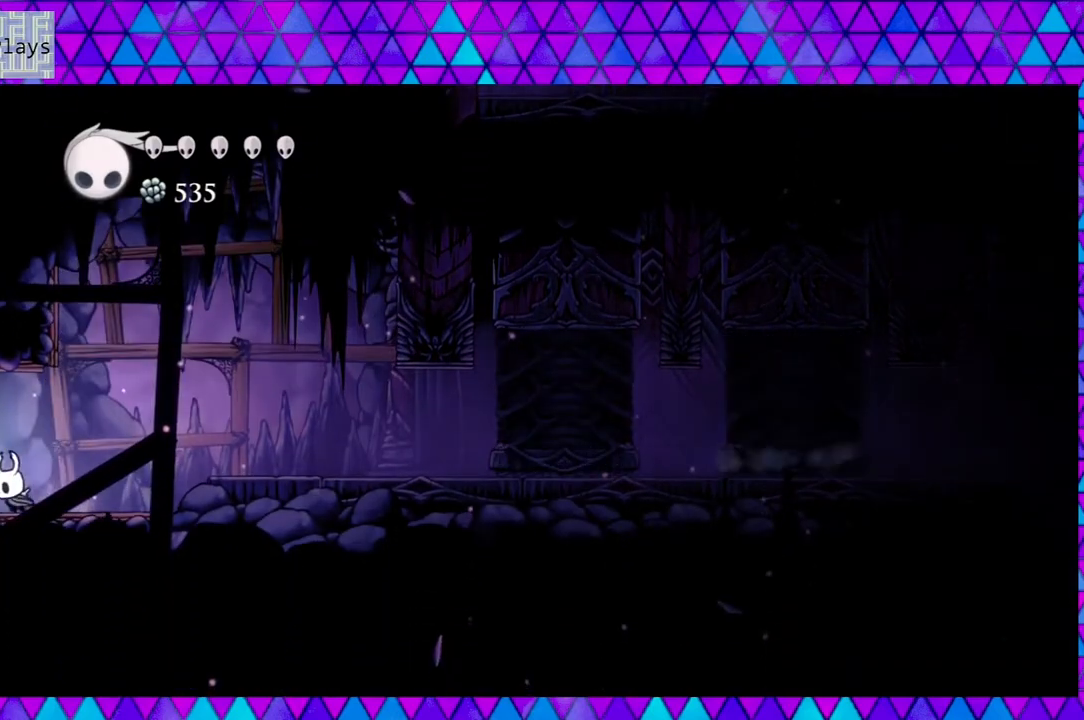
{"buttons": ["DPAD_LEFT"], "left_stick": "center", "right_stick": "center", "events": []}